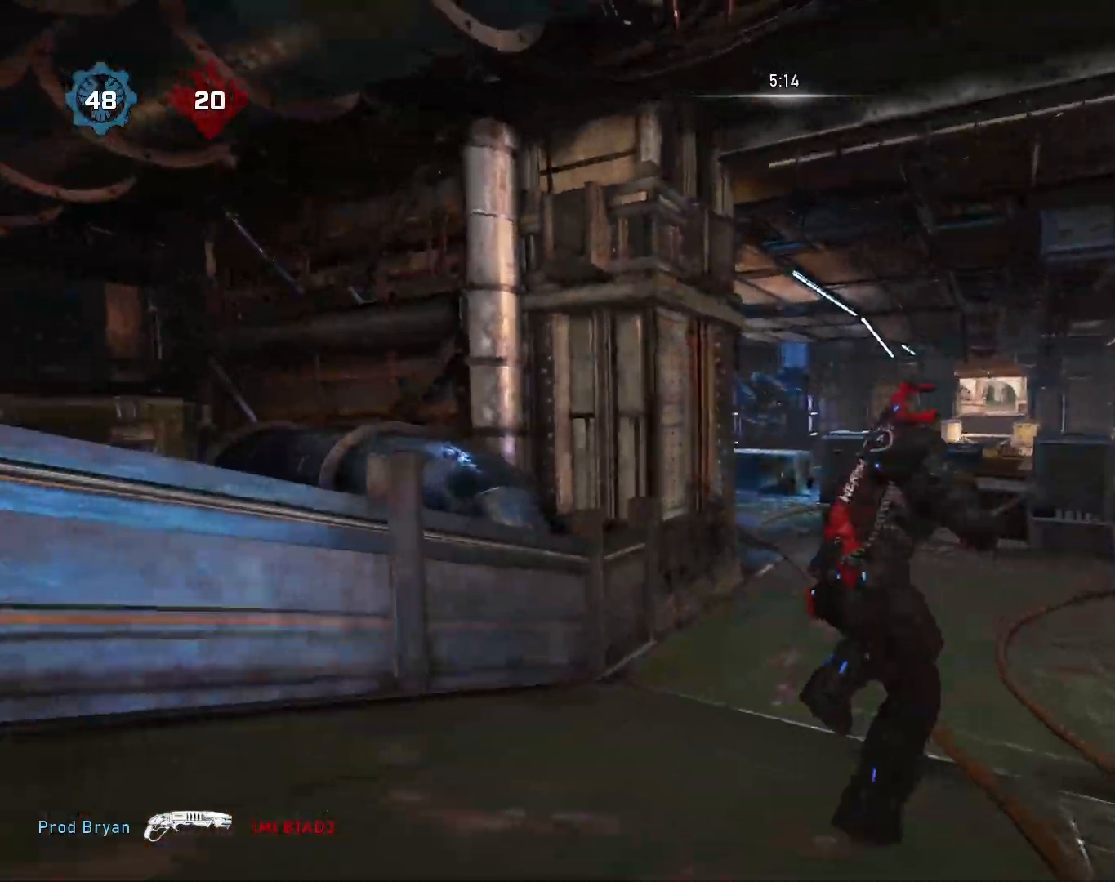
Gameplay with a controller (Xbox layout); each line is a JSON object with the inputs held at the frame after it. "events" lists button and stick changes between this image and that frame as [ms after this image, input, new state], when the widget could be followed in between.
{"buttons": [], "left_stick": "center", "right_stick": "left", "events": [[150, "left_stick", "center"], [200, "right_stick", "right"], [250, "left_stick", "up-right"], [317, "A", "down"], [400, "A", "up"], [400, "right_stick", "center"], [467, "left_stick", "center"], [483, "right_stick", "left"]]}
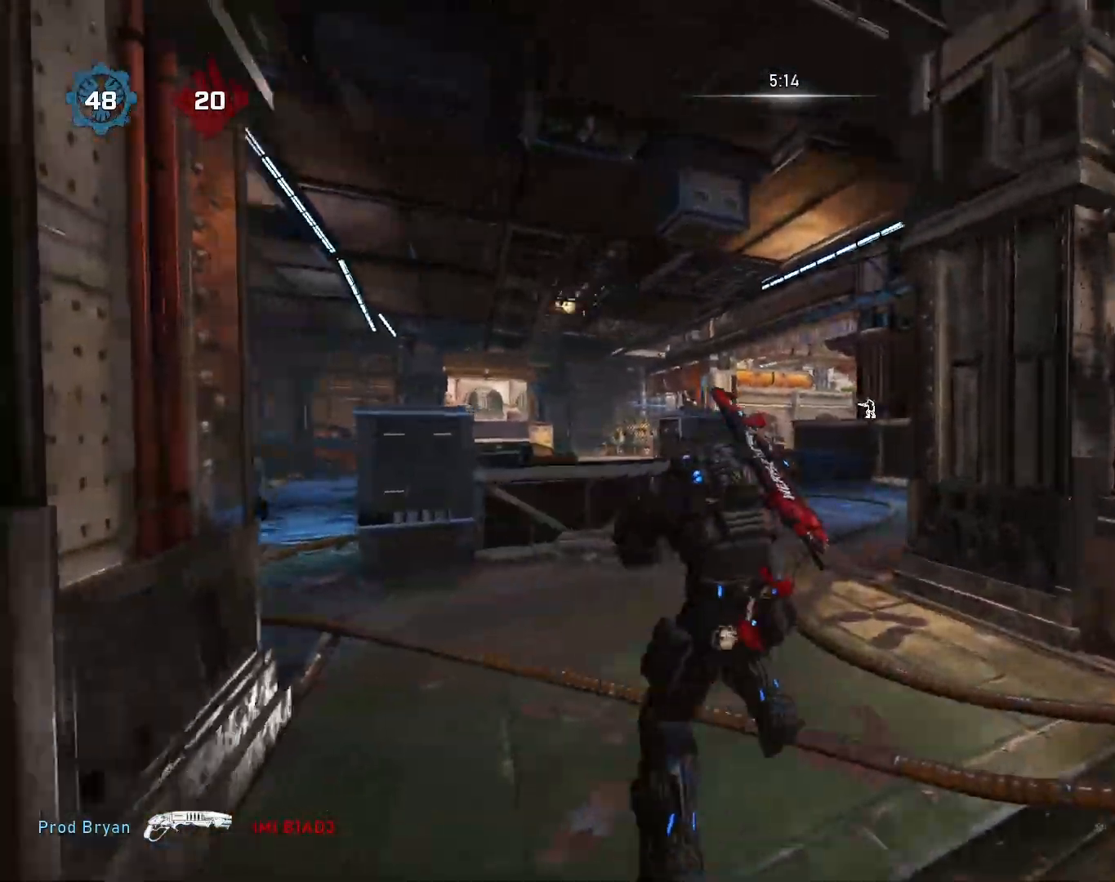
{"buttons": [], "left_stick": "center", "right_stick": "left", "events": [[150, "left_stick", "up"], [250, "A", "down"], [333, "A", "up"], [400, "left_stick", "center"]]}
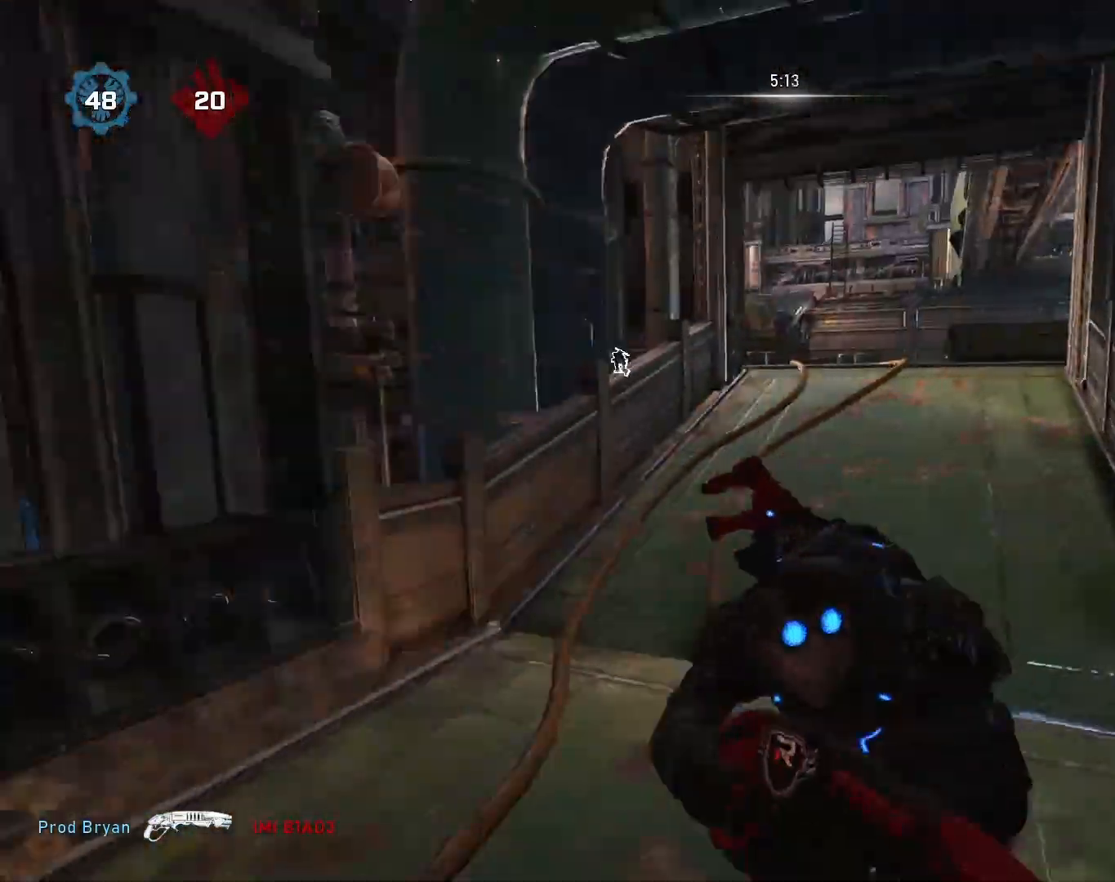
{"buttons": [], "left_stick": "center", "right_stick": "center", "events": [[33, "right_stick", "center"], [67, "left_stick", "up-left"], [183, "A", "down"], [283, "A", "up"], [500, "left_stick", "center"]]}
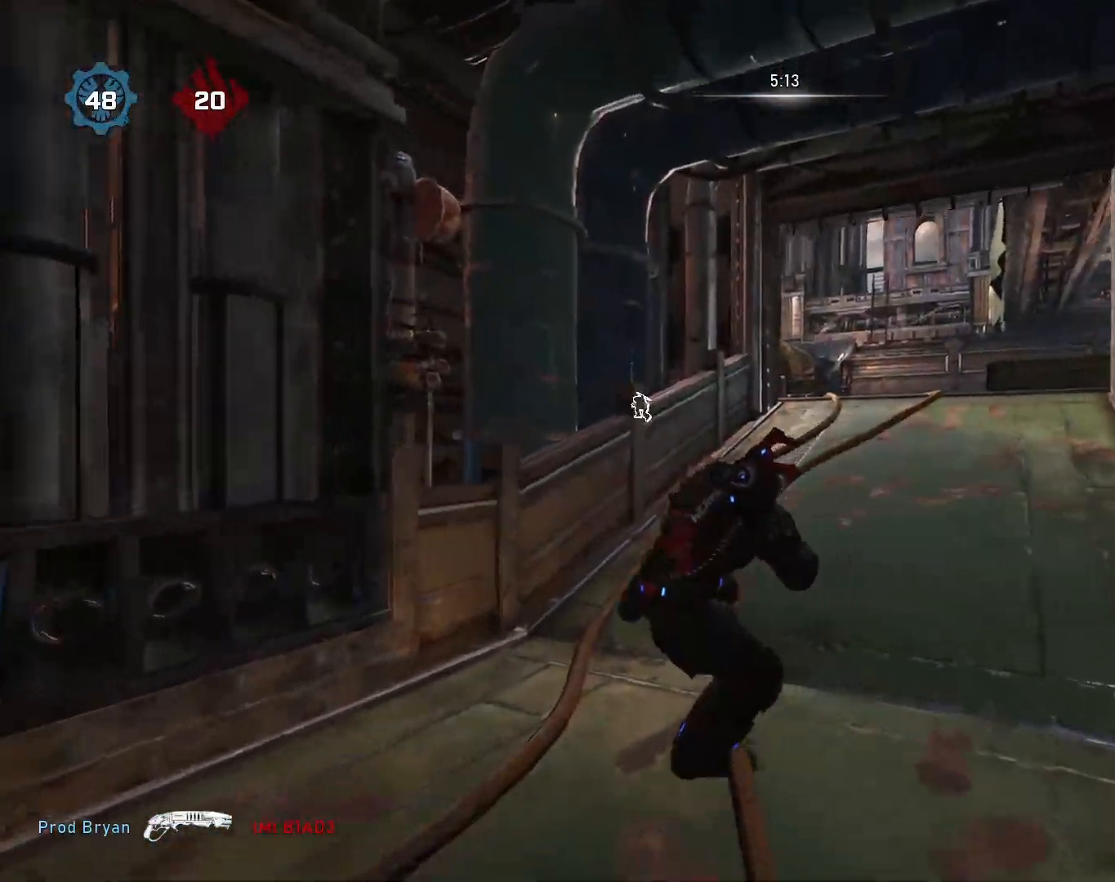
{"buttons": [], "left_stick": "up-left", "right_stick": "left", "events": [[50, "left_stick", "up-right"], [50, "right_stick", "right"], [133, "A", "down"], [217, "A", "up"], [233, "right_stick", "center"], [300, "left_stick", "center"], [350, "right_stick", "left"], [467, "left_stick", "up-left"]]}
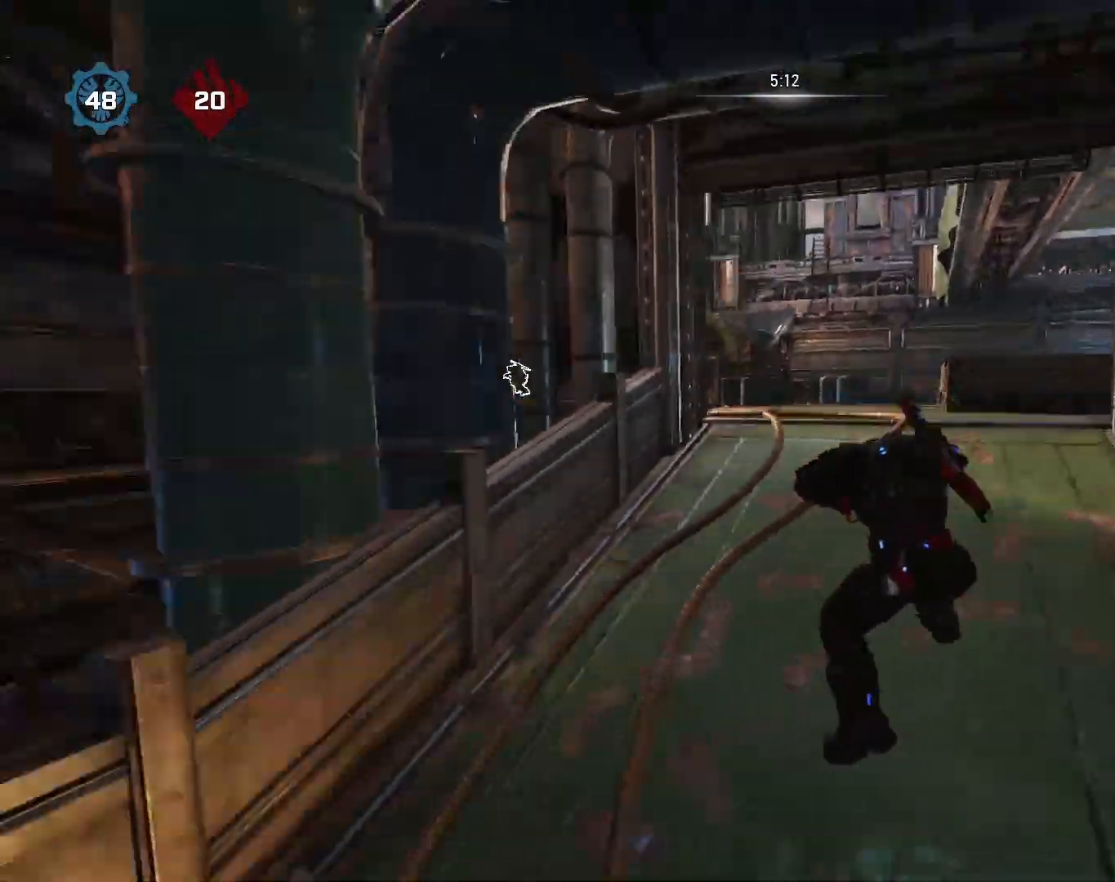
{"buttons": [], "left_stick": "up-right", "right_stick": "center", "events": [[33, "A", "down"], [83, "right_stick", "center"], [117, "A", "up"], [250, "left_stick", "center"], [300, "right_stick", "right"], [350, "left_stick", "up-right"], [417, "A", "down"], [500, "A", "up"], [500, "right_stick", "center"]]}
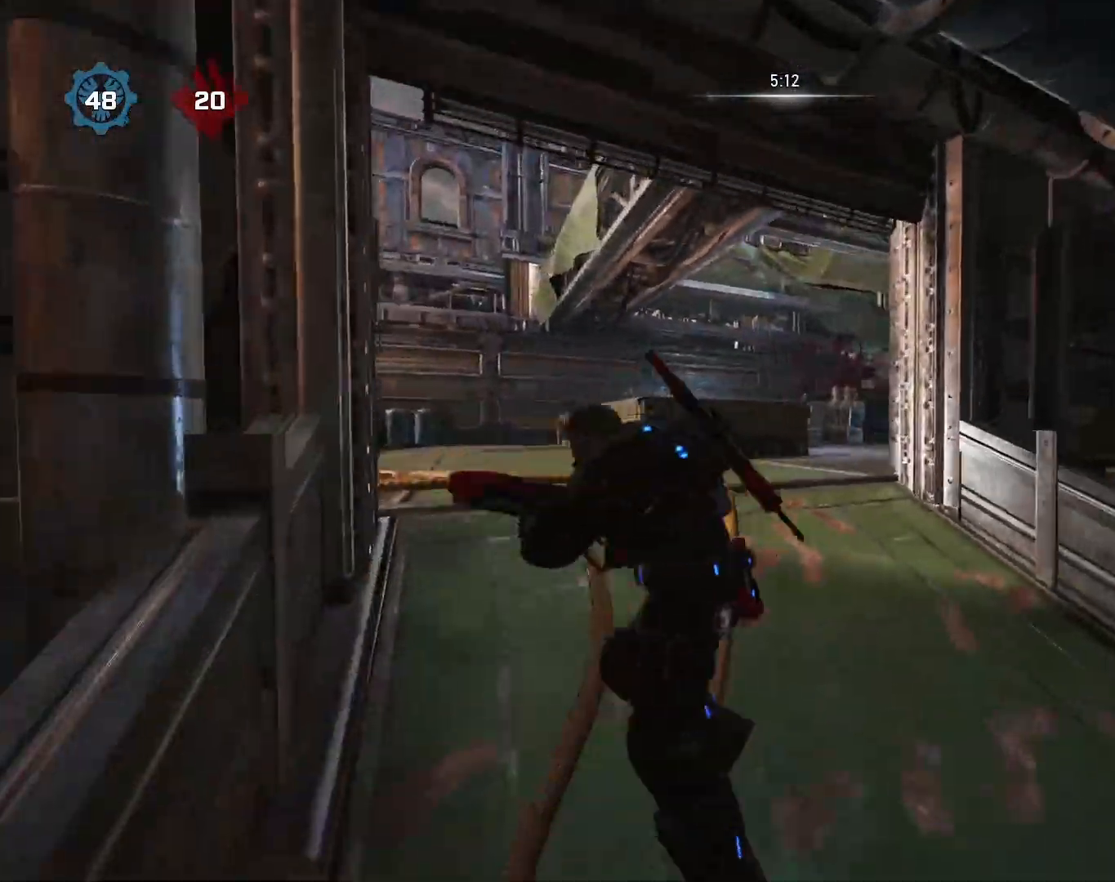
{"buttons": [], "left_stick": "up-left", "right_stick": "right", "events": [[117, "left_stick", "center"], [117, "right_stick", "left"], [250, "left_stick", "up-left"], [317, "A", "down"], [367, "right_stick", "center"], [417, "A", "up"], [450, "right_stick", "right"]]}
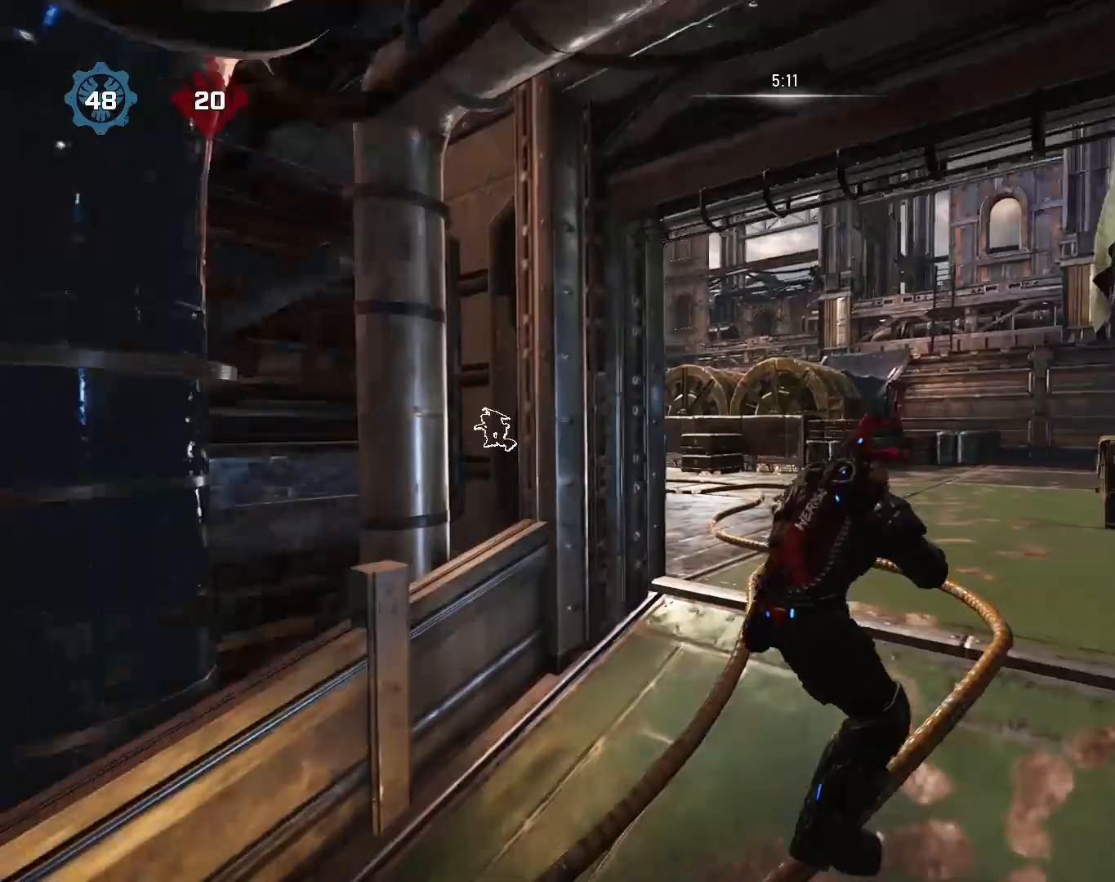
{"buttons": [], "left_stick": "center", "right_stick": "right", "events": [[83, "left_stick", "up-right"], [167, "A", "down"], [250, "A", "up"], [267, "right_stick", "center"], [333, "left_stick", "center"], [417, "right_stick", "right"]]}
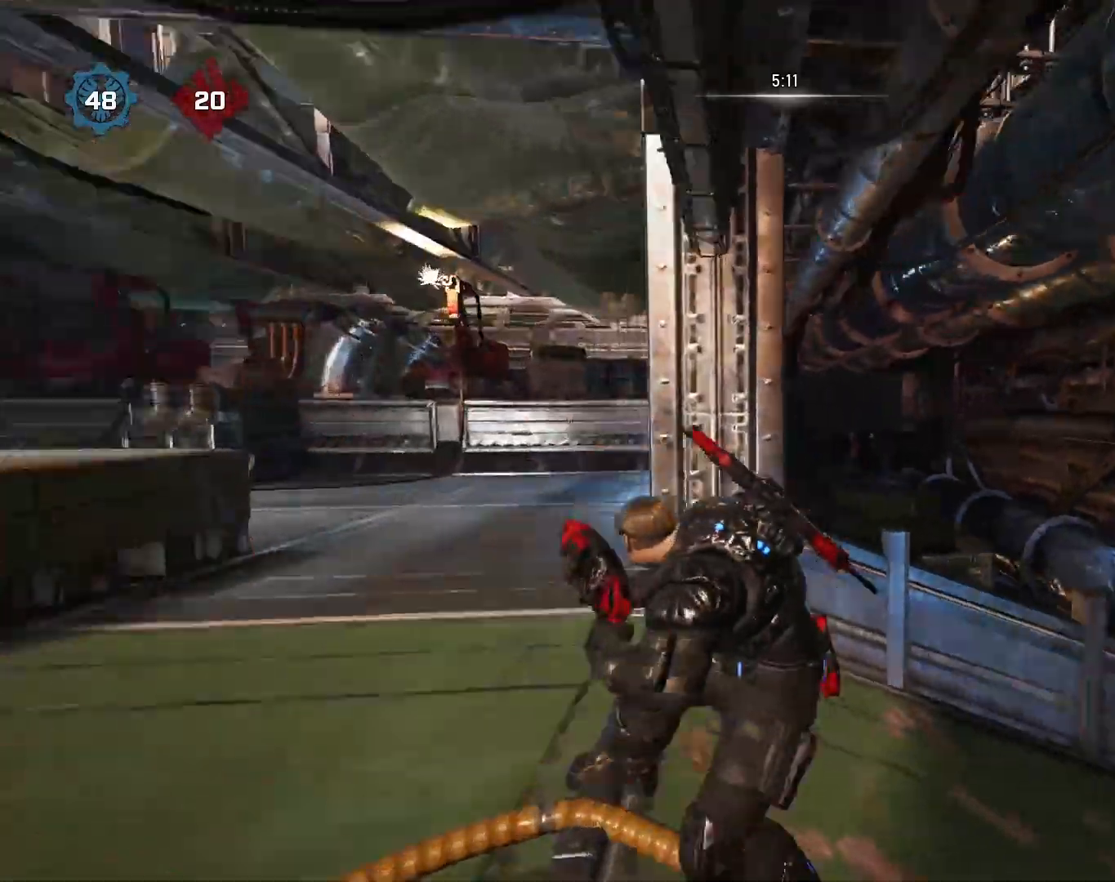
{"buttons": [], "left_stick": "up-left", "right_stick": "left", "events": [[50, "left_stick", "down-right"], [50, "right_stick", "down-right"], [167, "left_stick", "up-right"], [217, "A", "down"], [267, "right_stick", "center"], [300, "A", "up"], [367, "left_stick", "center"], [400, "right_stick", "left"], [500, "left_stick", "up-left"]]}
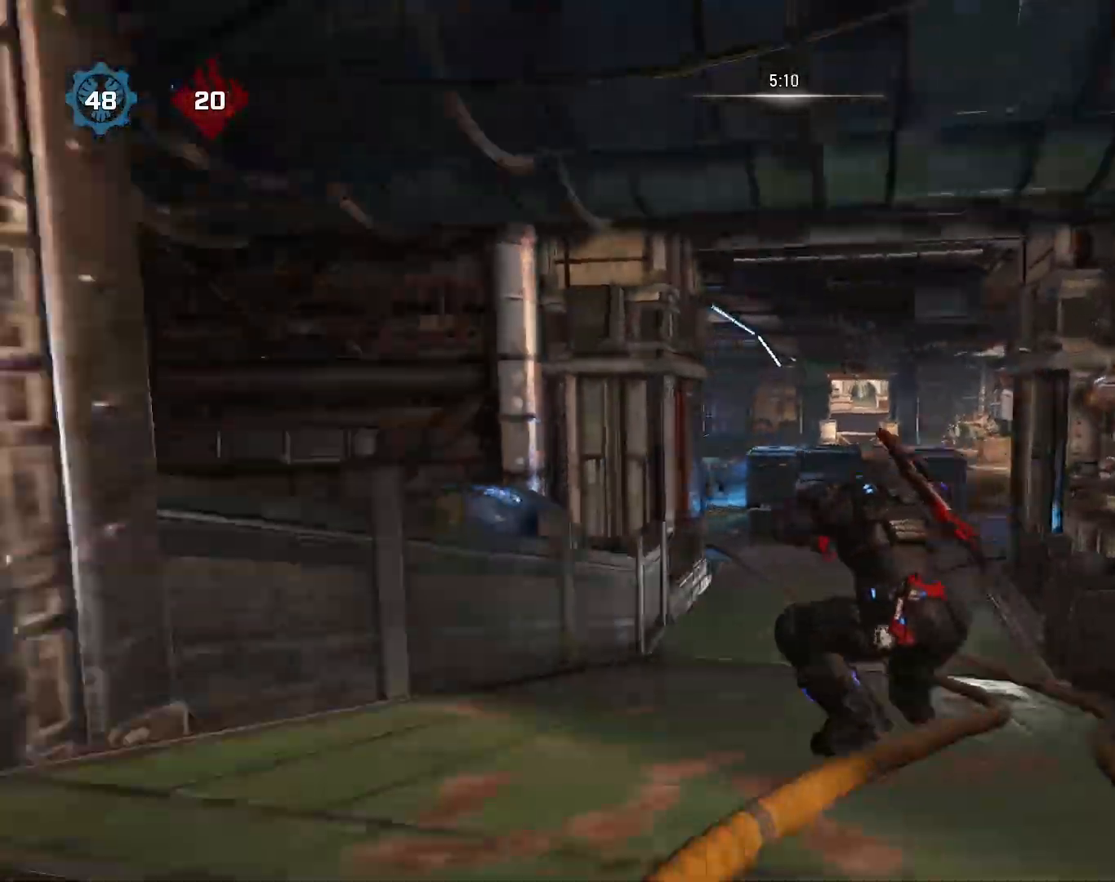
{"buttons": ["A"], "left_stick": "up-right", "right_stick": "right", "events": [[50, "A", "down"], [67, "right_stick", "center"], [133, "A", "up"], [250, "left_stick", "center"], [350, "right_stick", "right"], [367, "left_stick", "up-right"], [483, "A", "down"]]}
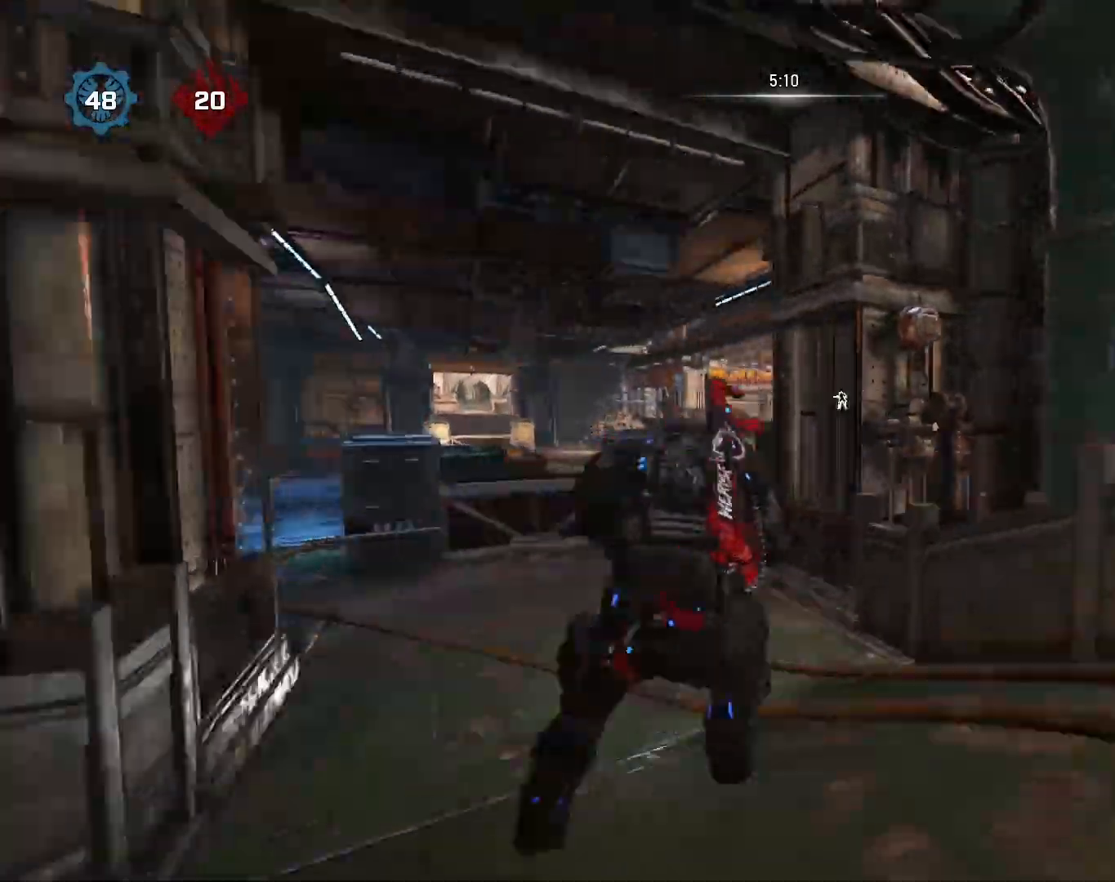
{"buttons": [], "left_stick": "up-left", "right_stick": "center", "events": [[33, "A", "up"], [50, "right_stick", "center"], [100, "right_stick", "left"], [117, "left_stick", "center"], [200, "right_stick", "down-left"], [267, "left_stick", "up-left"], [350, "A", "down"], [367, "right_stick", "center"], [383, "A", "up"]]}
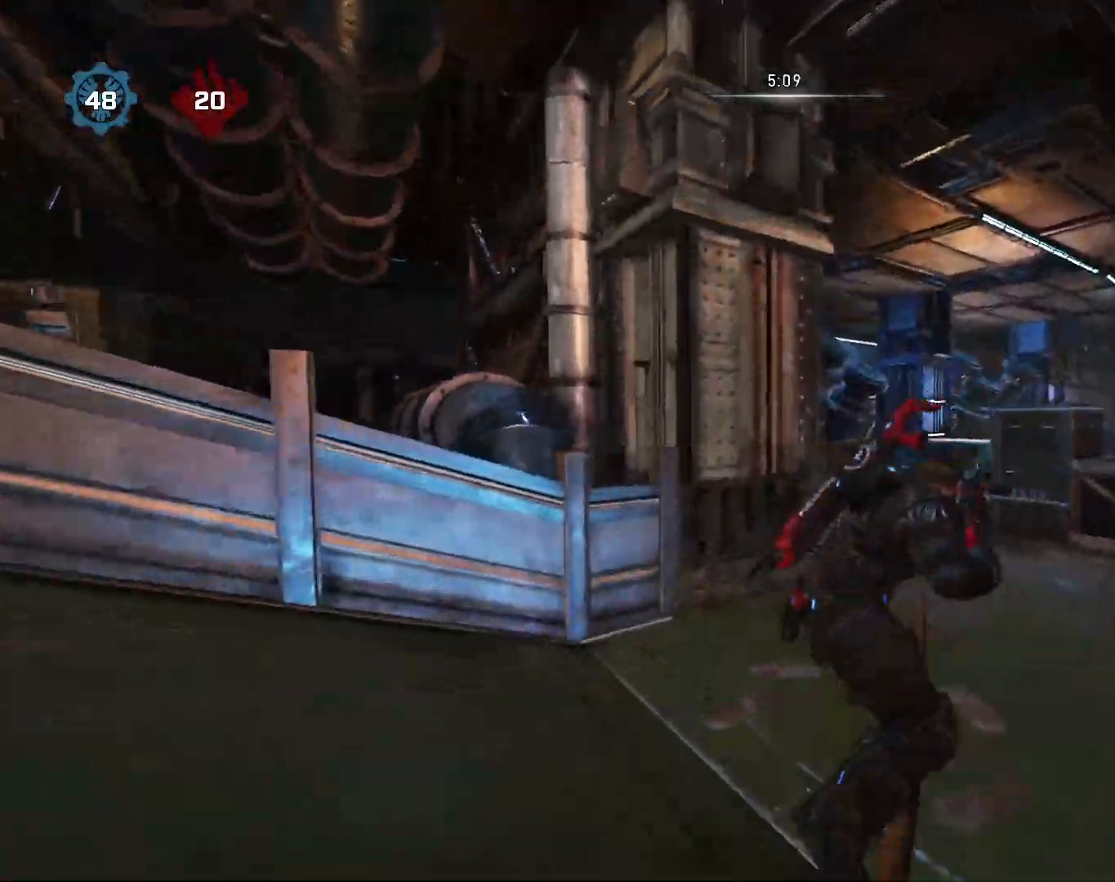
{"buttons": [], "left_stick": "center", "right_stick": "right", "events": [[17, "right_stick", "right"], [50, "left_stick", "center"], [183, "left_stick", "up-right"], [217, "A", "down"], [300, "A", "up"], [350, "right_stick", "center"], [400, "left_stick", "center"], [500, "right_stick", "right"]]}
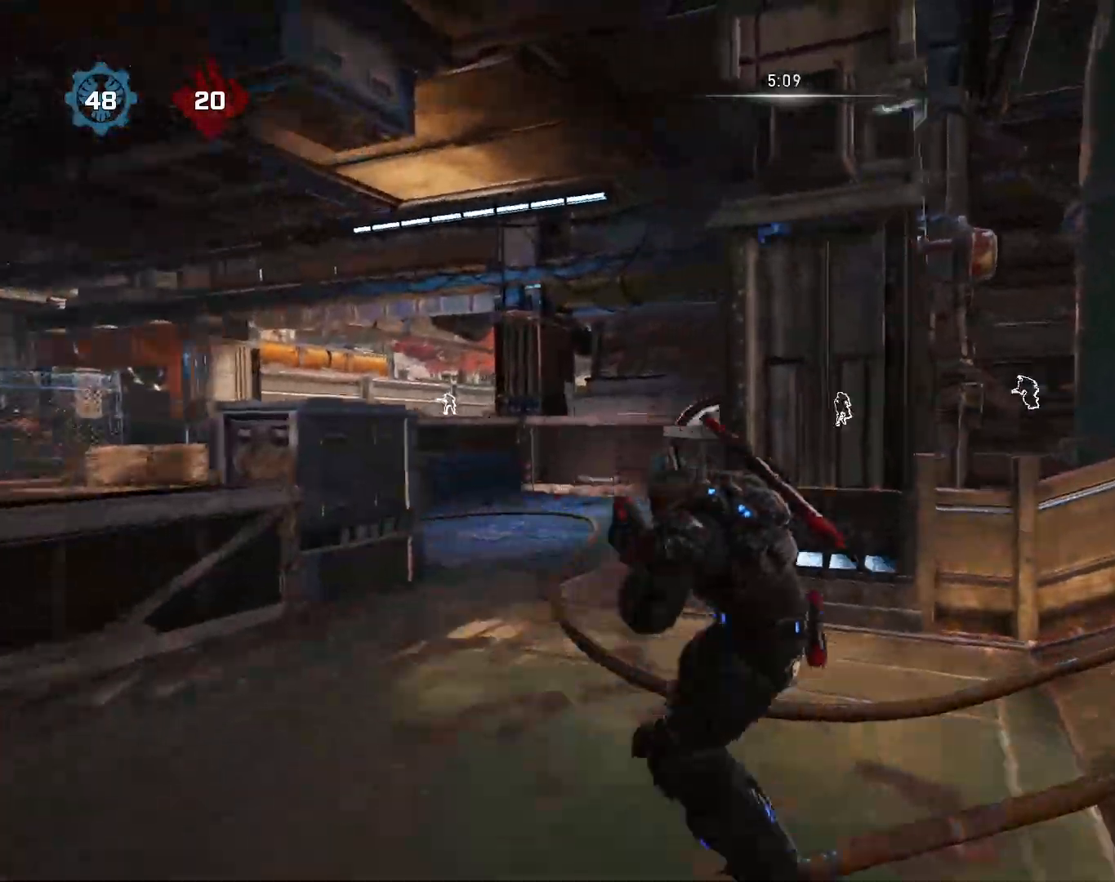
{"buttons": [], "left_stick": "center", "right_stick": "left", "events": [[67, "left_stick", "down-right"], [200, "left_stick", "up-right"], [267, "A", "down"], [317, "A", "up"], [333, "right_stick", "center"], [400, "left_stick", "center"], [467, "right_stick", "left"]]}
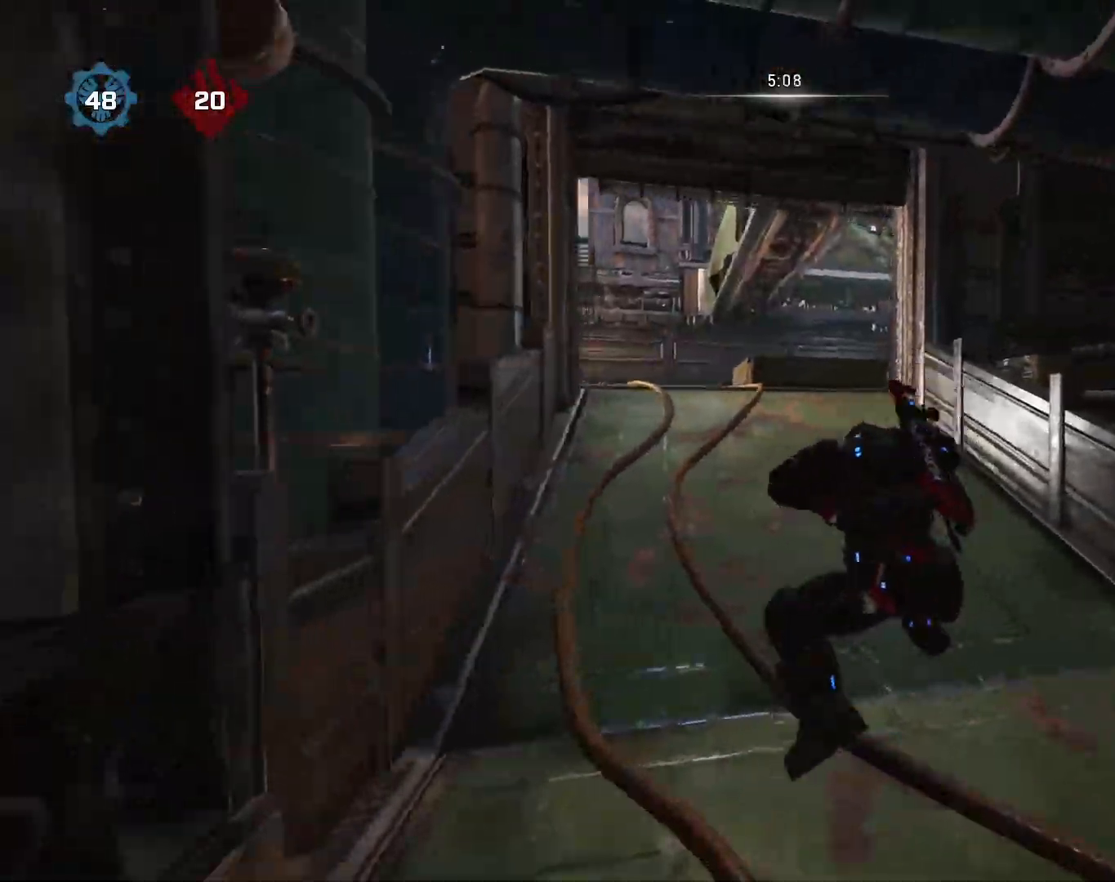
{"buttons": [], "left_stick": "up-right", "right_stick": "right", "events": [[50, "left_stick", "up-left"], [117, "A", "down"], [150, "right_stick", "center"], [233, "A", "up"], [400, "left_stick", "right"], [417, "right_stick", "right"], [450, "left_stick", "up-right"]]}
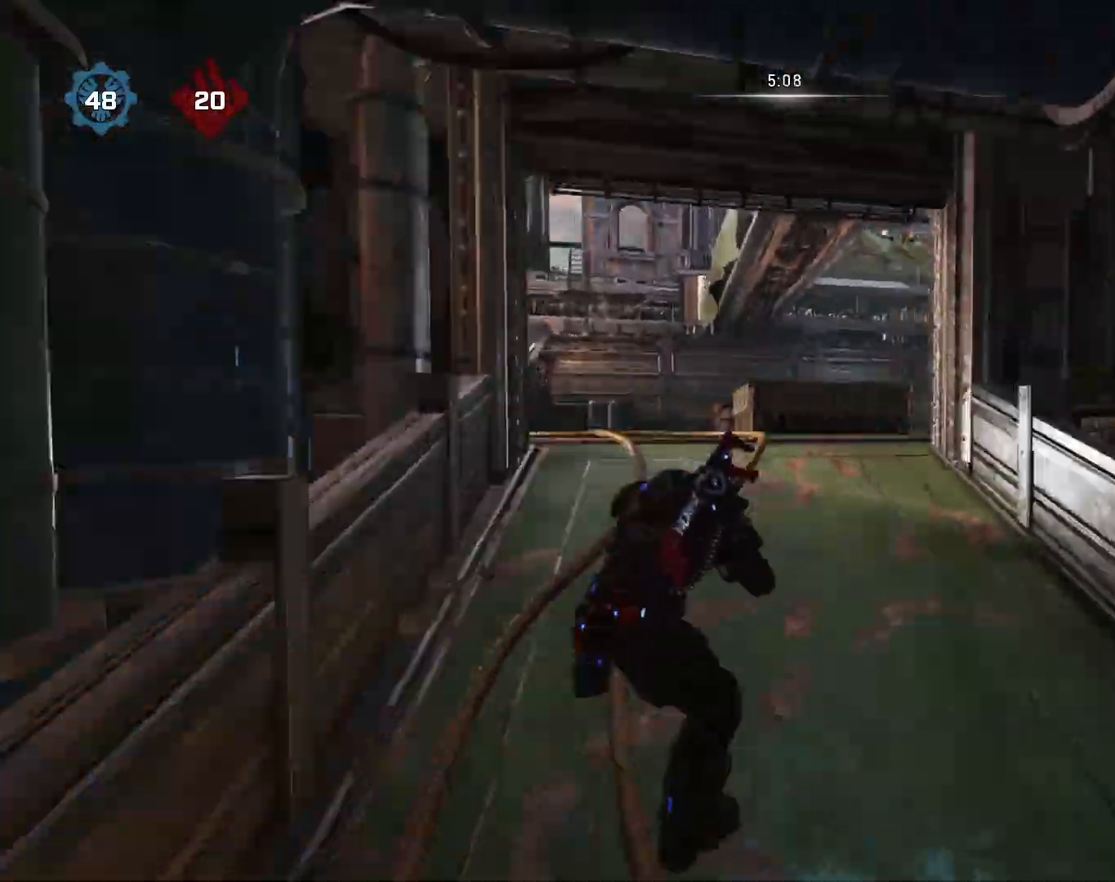
{"buttons": [], "left_stick": "up-left", "right_stick": "center", "events": [[17, "A", "down"], [83, "A", "up"], [100, "right_stick", "center"], [167, "left_stick", "center"], [200, "right_stick", "left"], [317, "left_stick", "up-left"], [350, "A", "down"], [417, "right_stick", "center"], [450, "A", "up"]]}
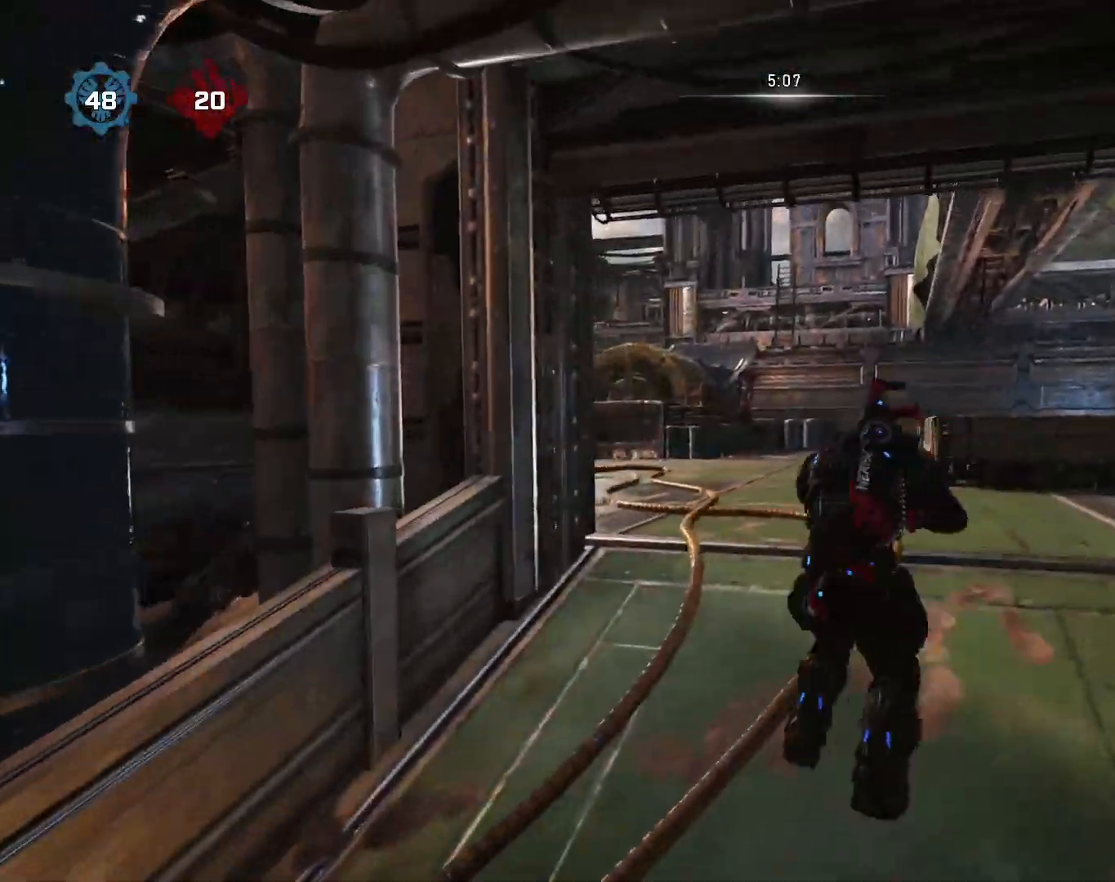
{"buttons": [], "left_stick": "center", "right_stick": "center", "events": [[100, "left_stick", "center"], [117, "right_stick", "right"], [150, "left_stick", "up-right"], [250, "A", "down"], [317, "A", "up"], [367, "right_stick", "center"], [400, "left_stick", "center"]]}
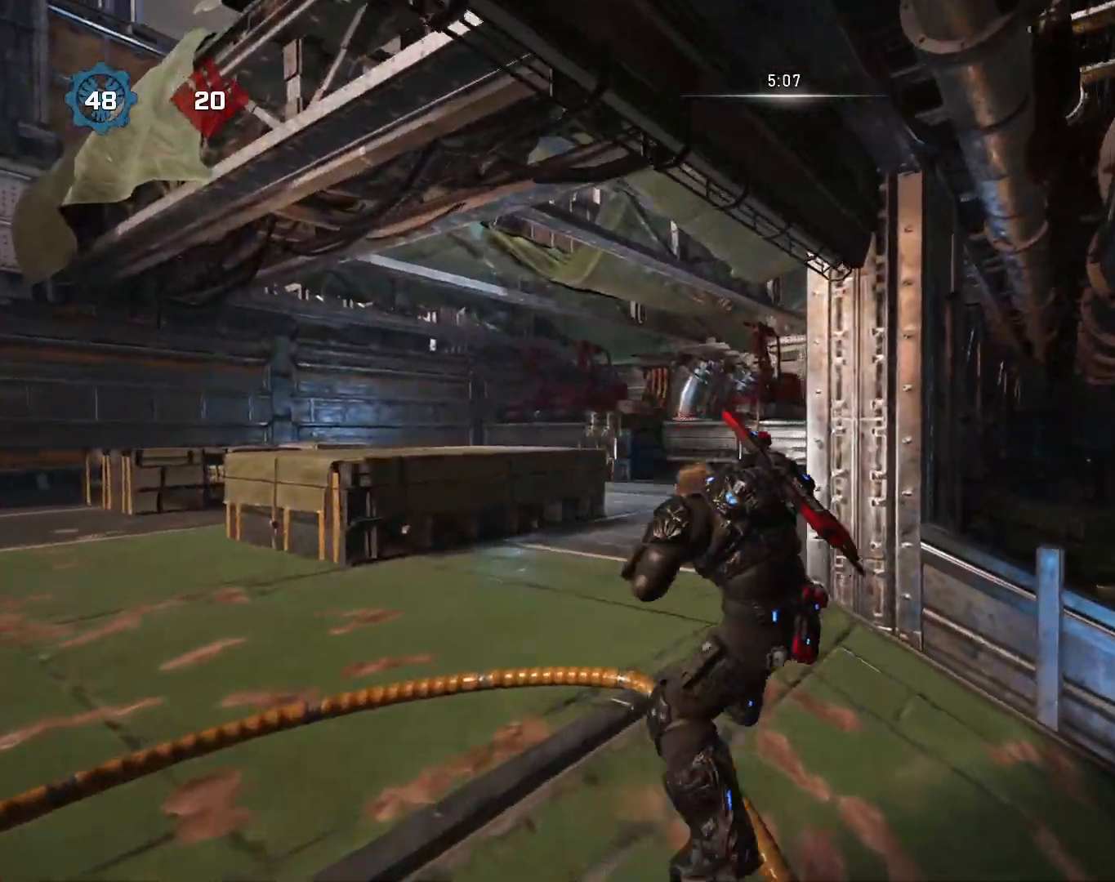
{"buttons": ["A"], "left_stick": "up-left", "right_stick": "center", "events": [[100, "left_stick", "down"], [250, "right_stick", "down-left"], [267, "left_stick", "up-left"], [350, "right_stick", "center"], [500, "A", "down"]]}
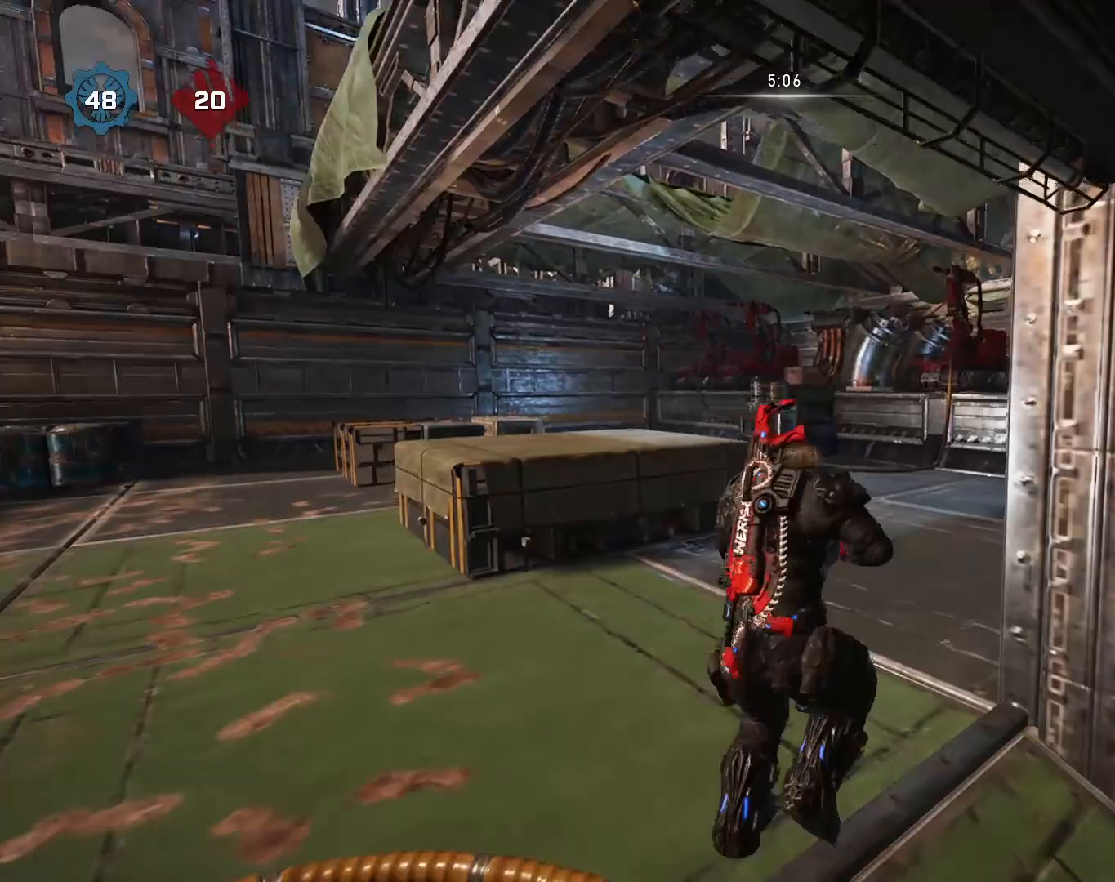
{"buttons": ["A"], "left_stick": "up", "right_stick": "right", "events": [[83, "A", "up"], [267, "left_stick", "center"], [300, "right_stick", "right"], [317, "left_stick", "right"], [383, "left_stick", "up-right"], [450, "A", "down"], [483, "left_stick", "up"]]}
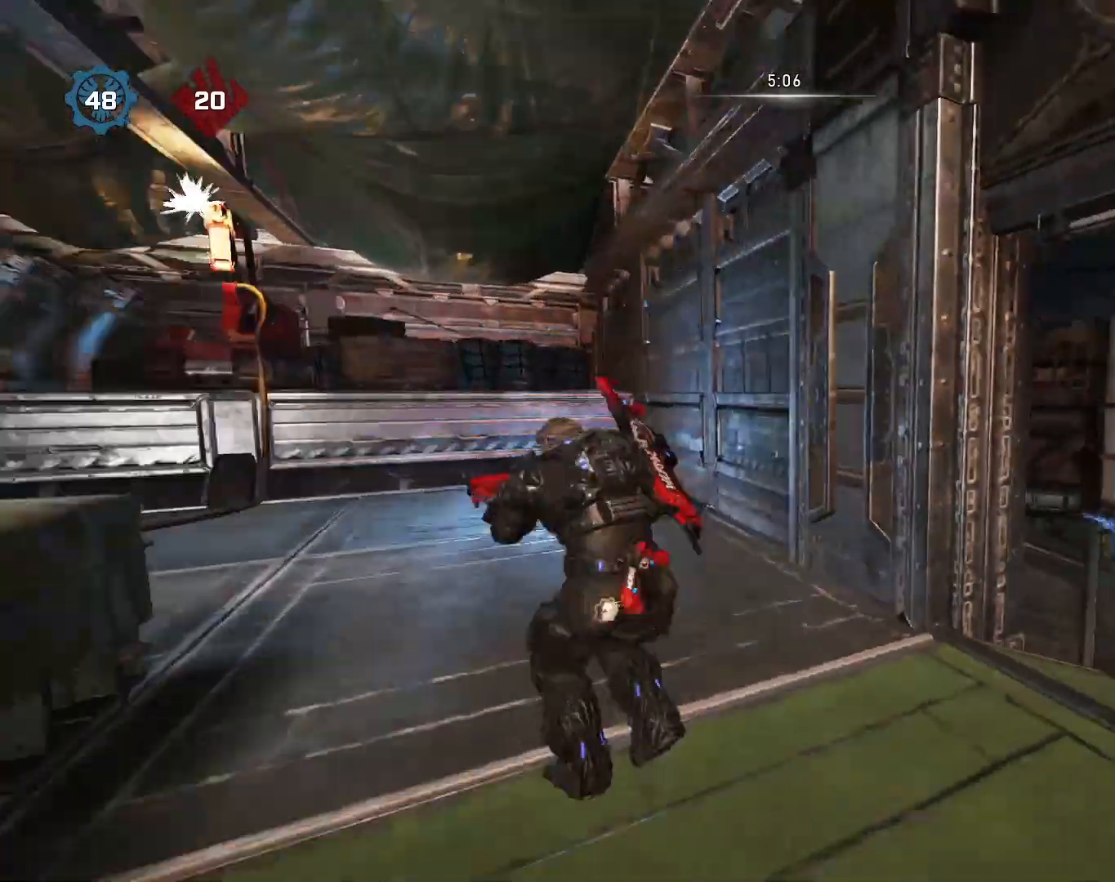
{"buttons": [], "left_stick": "up-right", "right_stick": "center", "events": [[50, "A", "up"], [67, "right_stick", "down-right"], [100, "left_stick", "center"], [167, "left_stick", "down"], [183, "right_stick", "center"], [317, "right_stick", "down"], [333, "left_stick", "up-right"], [467, "right_stick", "center"]]}
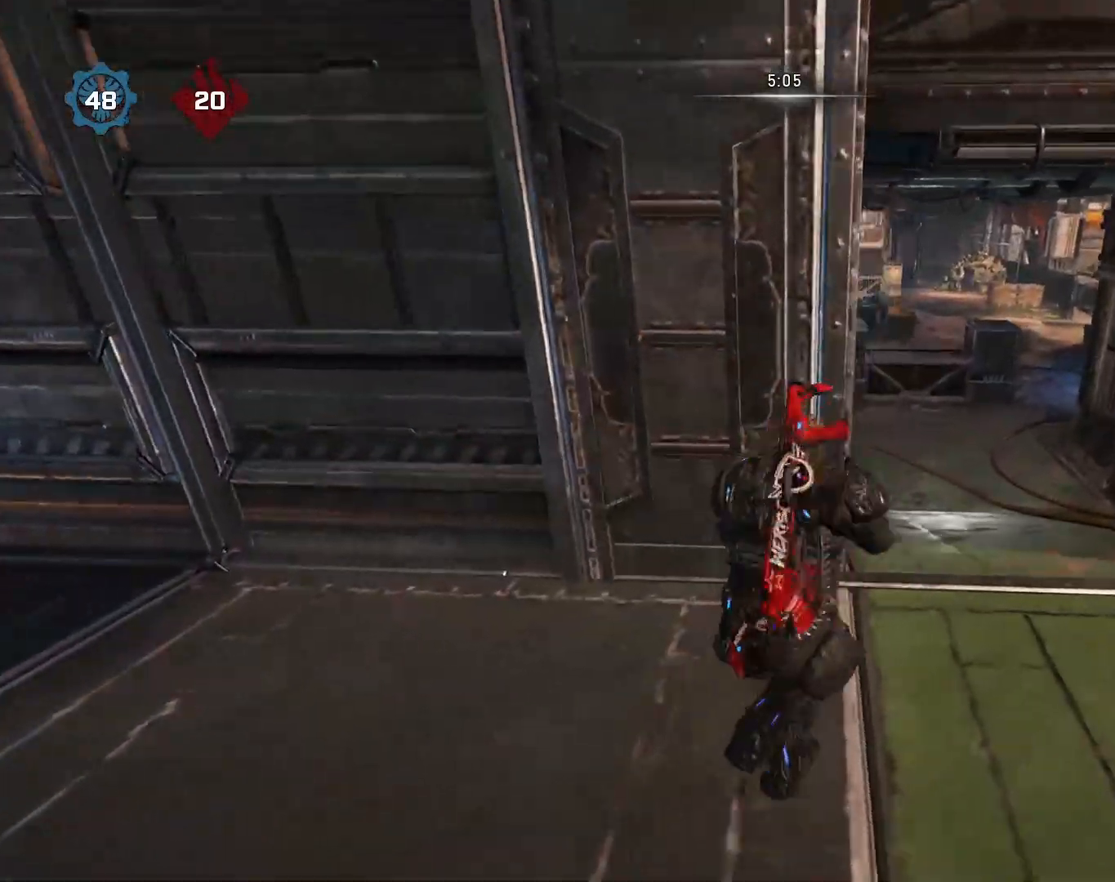
{"buttons": [], "left_stick": "up-right", "right_stick": "center", "events": [[167, "left_stick", "center"], [433, "left_stick", "up-right"]]}
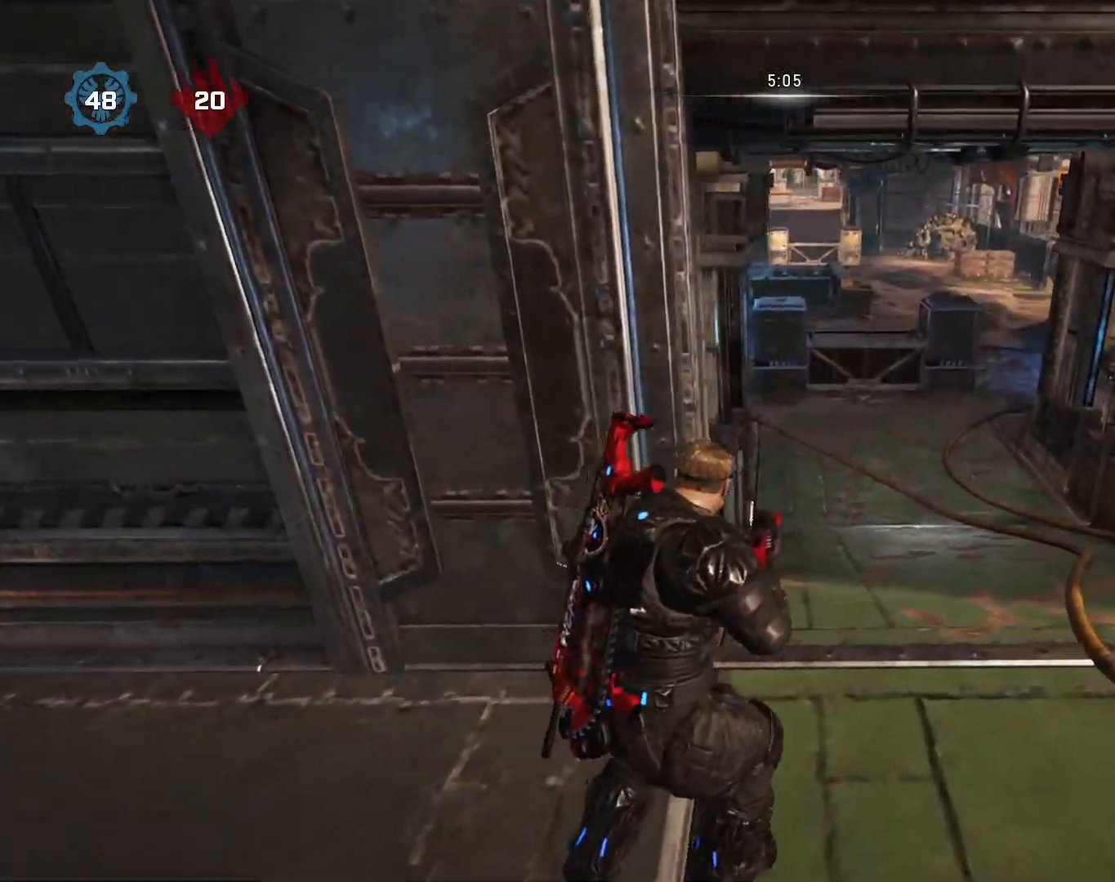
{"buttons": ["A"], "left_stick": "up-right", "right_stick": "center", "events": [[67, "right_stick", "right"], [217, "right_stick", "center"], [500, "A", "down"]]}
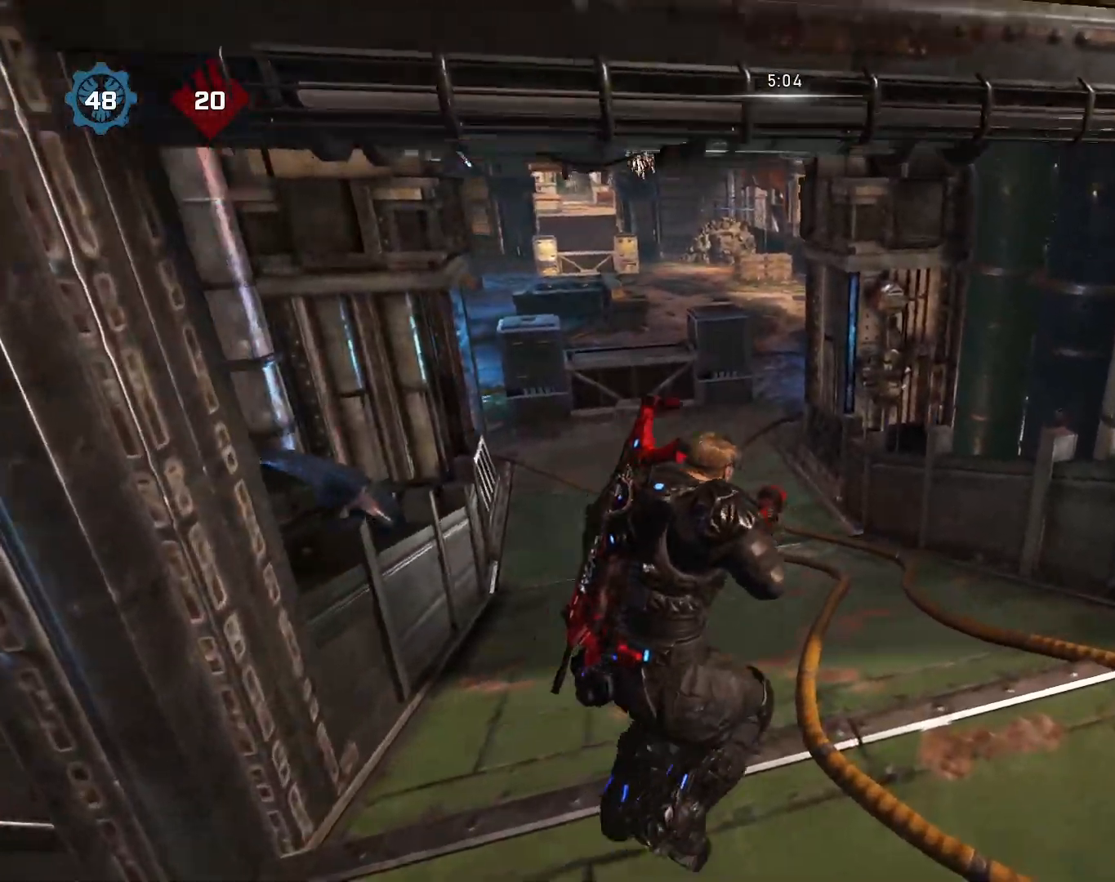
{"buttons": [], "left_stick": "up-left", "right_stick": "center", "events": [[117, "A", "up"], [183, "right_stick", "left"], [217, "left_stick", "up-left"], [317, "A", "down"], [350, "right_stick", "center"], [400, "A", "up"]]}
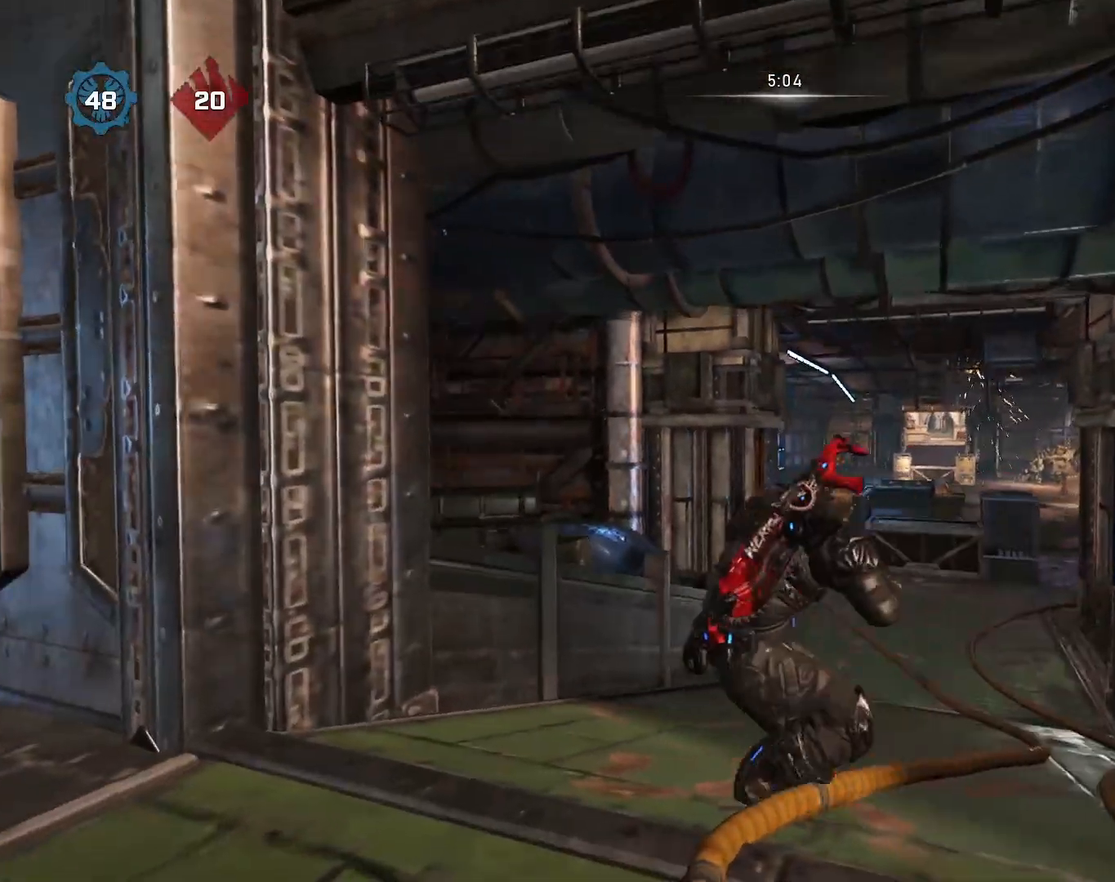
{"buttons": [], "left_stick": "up-left", "right_stick": "down-left", "events": [[50, "left_stick", "up-right"], [50, "right_stick", "right"], [150, "A", "down"], [250, "A", "up"], [250, "right_stick", "center"], [333, "left_stick", "center"], [350, "right_stick", "left"], [417, "right_stick", "down-left"], [450, "left_stick", "up-left"]]}
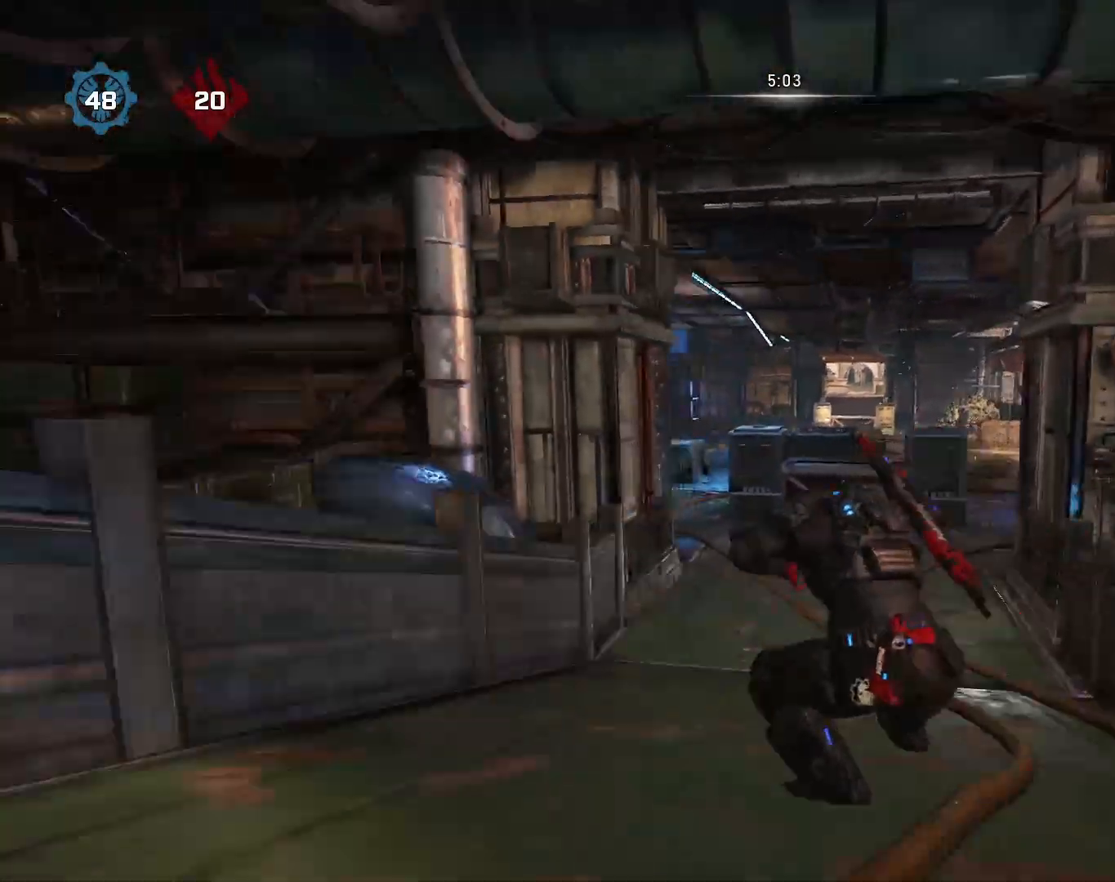
{"buttons": [], "left_stick": "up-right", "right_stick": "center", "events": [[67, "A", "down"], [83, "right_stick", "center"], [150, "A", "up"], [267, "left_stick", "center"], [317, "right_stick", "right"], [333, "left_stick", "right"], [450, "left_stick", "up-right"], [467, "right_stick", "center"]]}
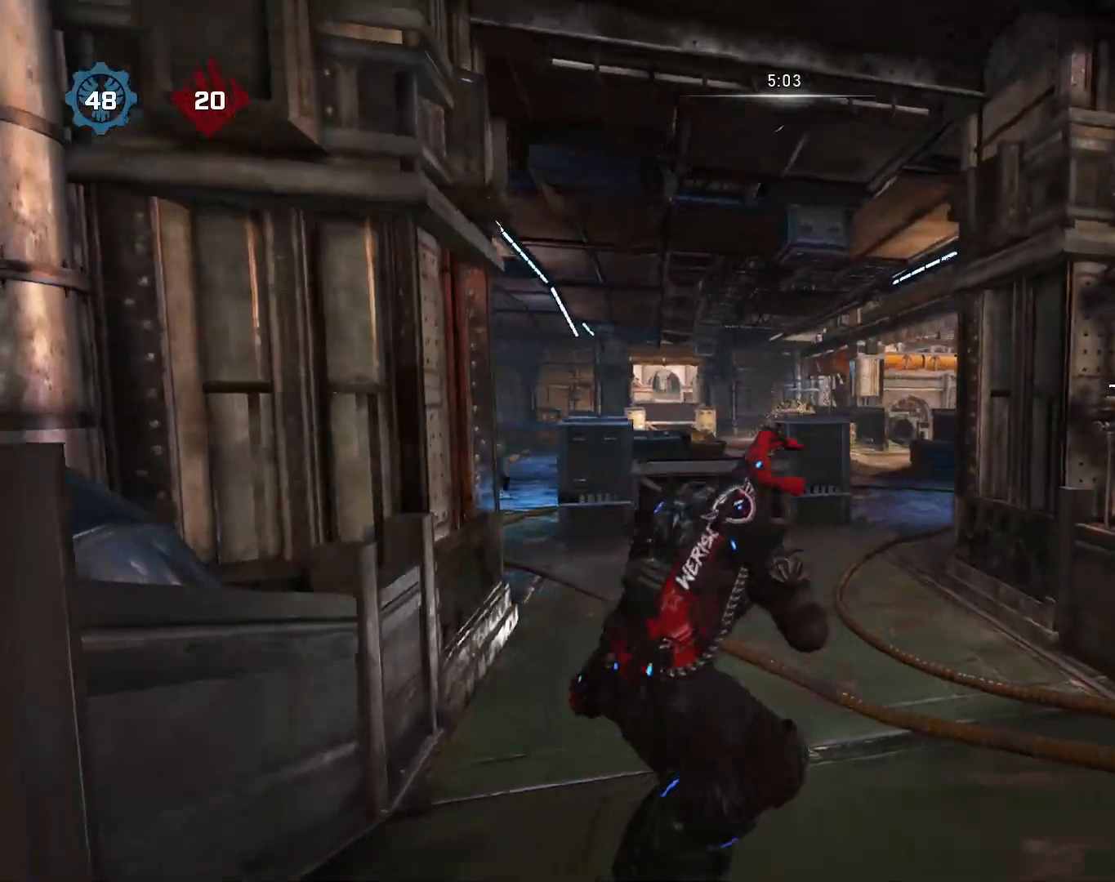
{"buttons": [], "left_stick": "center", "right_stick": "center", "events": [[50, "left_stick", "center"]]}
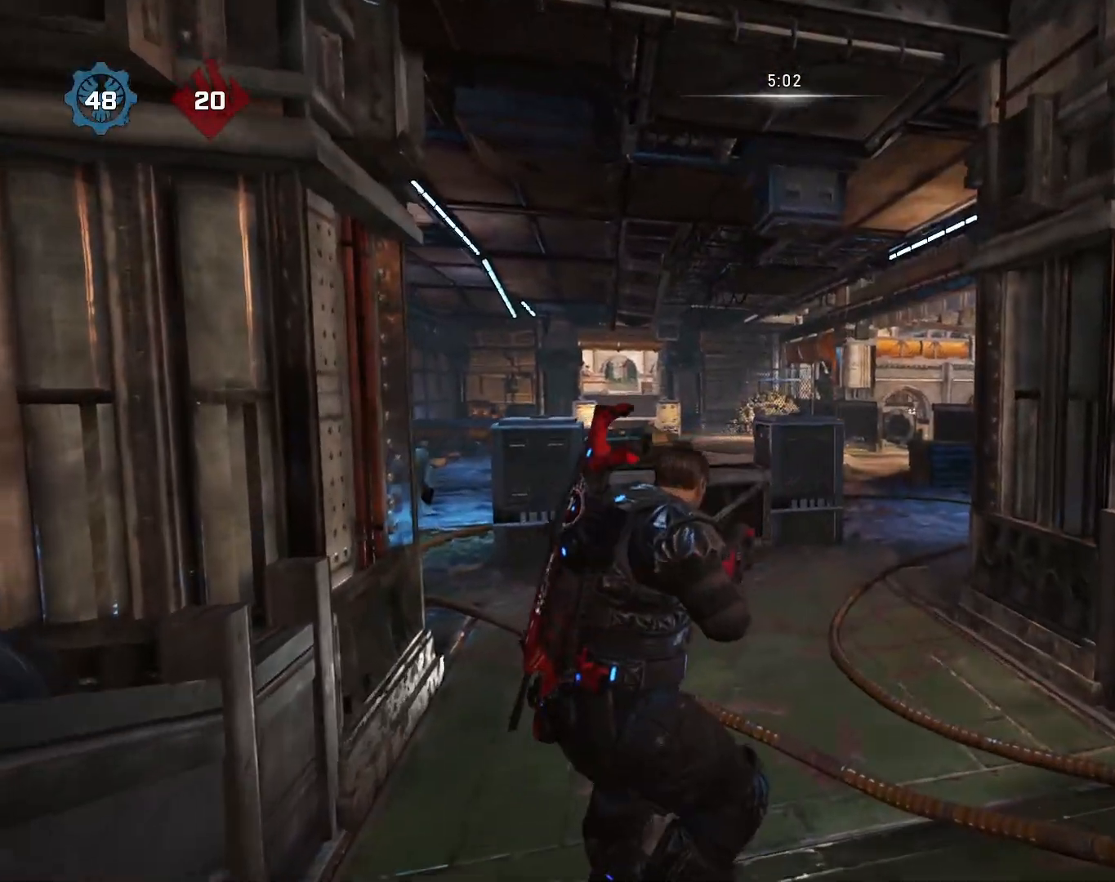
{"buttons": [], "left_stick": "center", "right_stick": "center", "events": []}